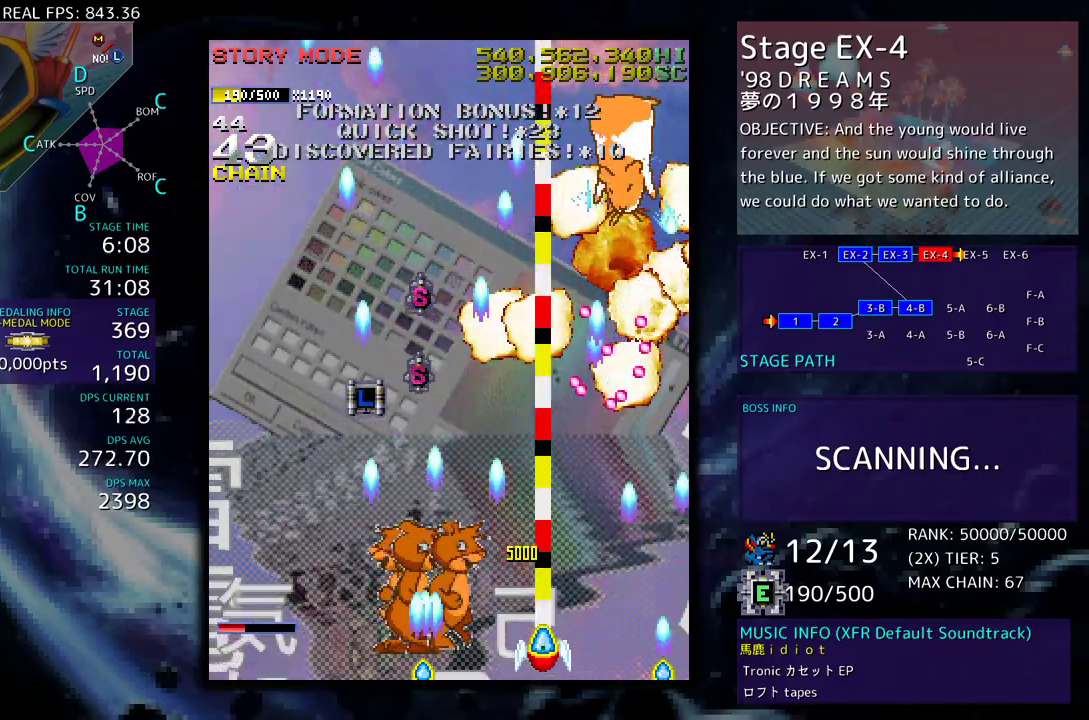
Gameplay with a controller; each line is a JSON object with the inputs held at the frame after it. "events" lists button and stick changes between this image and that frame as [ms after this image, input, new state], when the widget could be followed in between. Not read: L3 R3 other_buttons.
{"buttons": ["DPAD_UP", "DPAD_LEFT"], "events": [[50, "DPAD_DOWN", "up"], [233, "DPAD_UP", "down"]]}
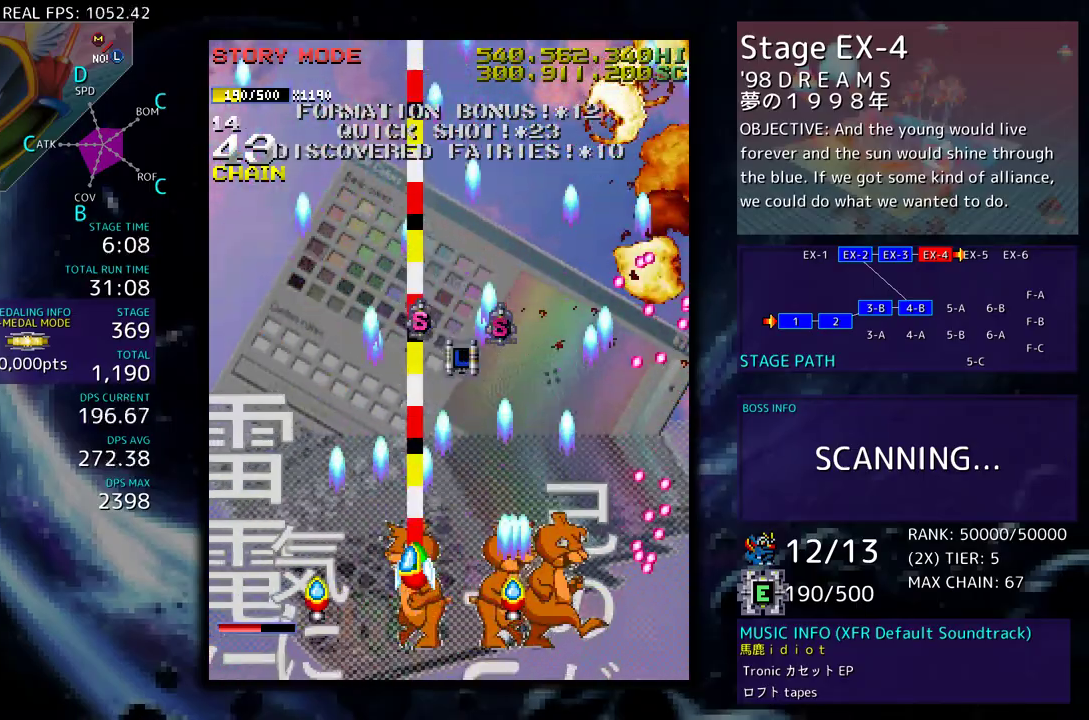
{"buttons": ["DPAD_UP", "DPAD_LEFT"], "events": [[150, "DPAD_LEFT", "up"], [317, "DPAD_RIGHT", "down"], [467, "DPAD_RIGHT", "up"], [500, "DPAD_LEFT", "down"]]}
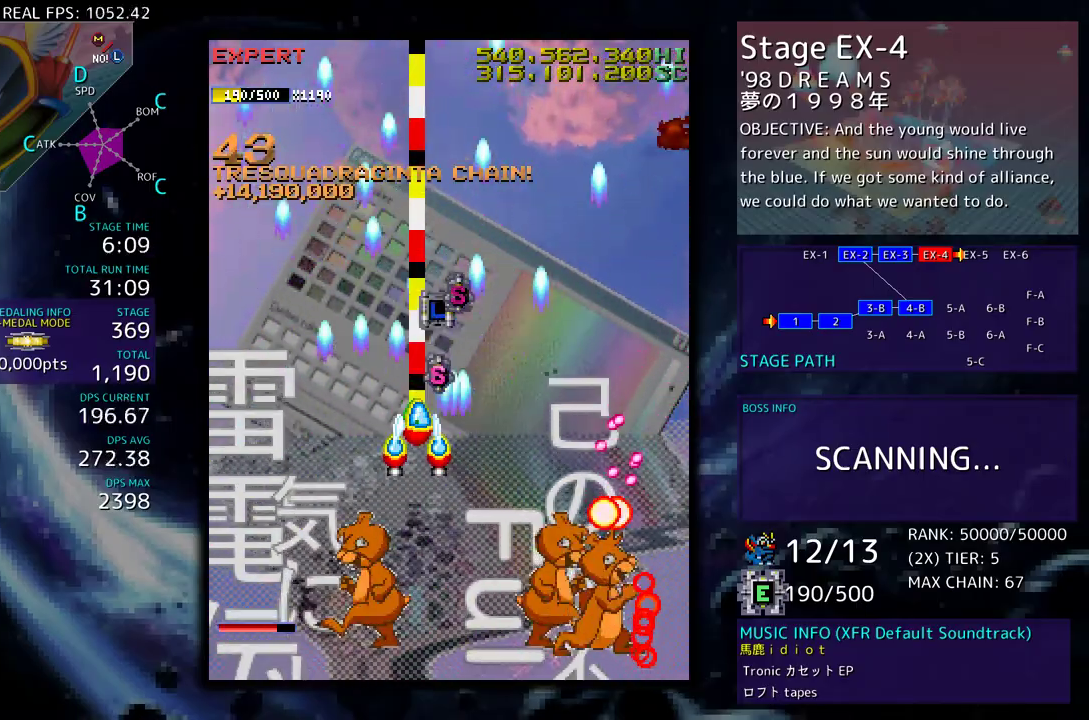
{"buttons": ["DPAD_DOWN"], "events": [[83, "DPAD_LEFT", "up"], [100, "DPAD_UP", "up"], [117, "DPAD_RIGHT", "down"], [183, "DPAD_UP", "down"], [200, "DPAD_RIGHT", "up"], [417, "DPAD_RIGHT", "down"], [433, "DPAD_UP", "up"], [467, "DPAD_DOWN", "down"], [500, "DPAD_RIGHT", "up"]]}
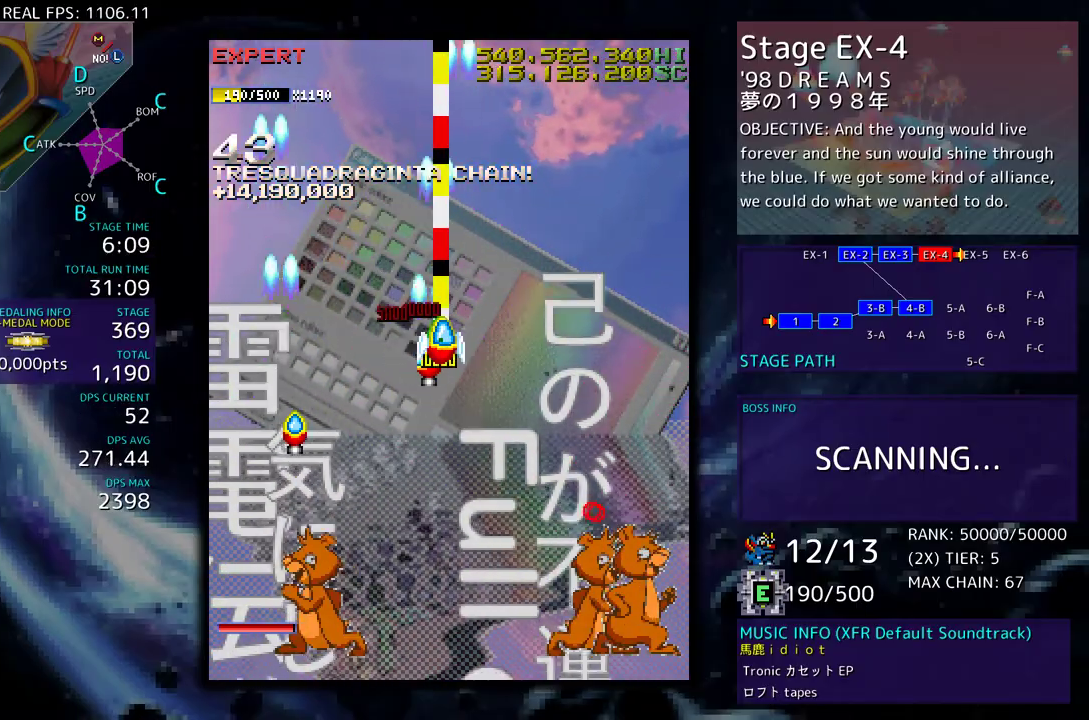
{"buttons": [], "events": [[50, "DPAD_LEFT", "down"], [167, "DPAD_LEFT", "up"], [200, "DPAD_RIGHT", "down"], [317, "DPAD_DOWN", "up"], [317, "DPAD_RIGHT", "up"]]}
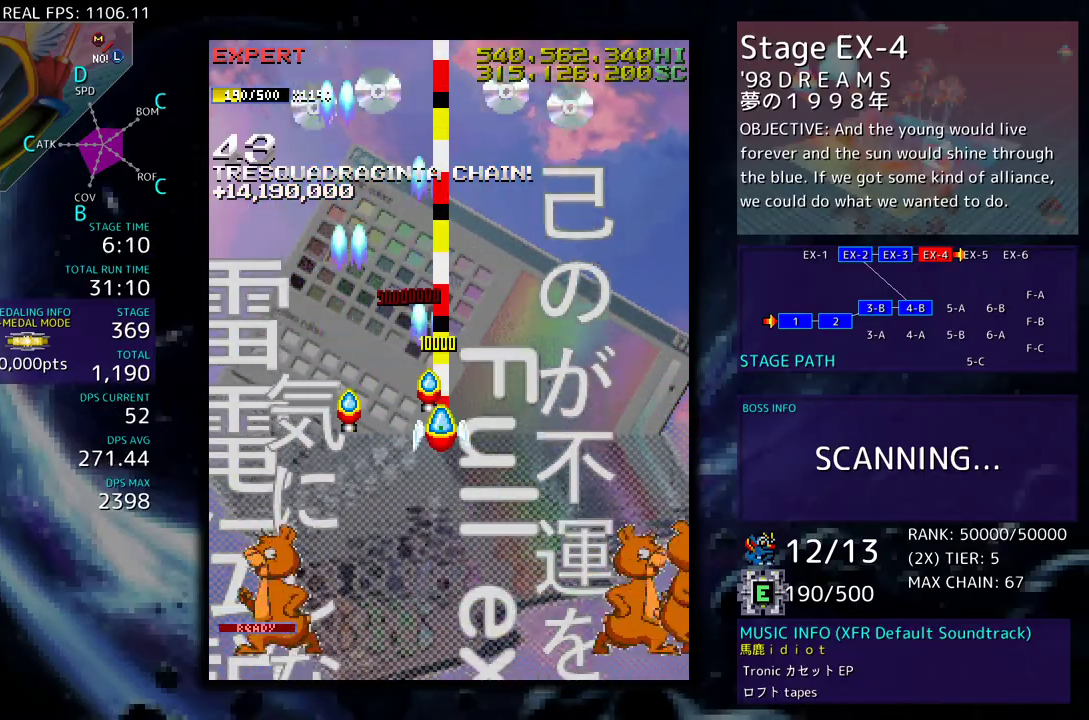
{"buttons": ["DPAD_DOWN", "DPAD_RIGHT"], "events": [[67, "DPAD_DOWN", "down"], [83, "DPAD_LEFT", "down"], [150, "DPAD_DOWN", "up"], [183, "DPAD_DOWN", "down"], [217, "DPAD_LEFT", "up"], [267, "DPAD_RIGHT", "down"]]}
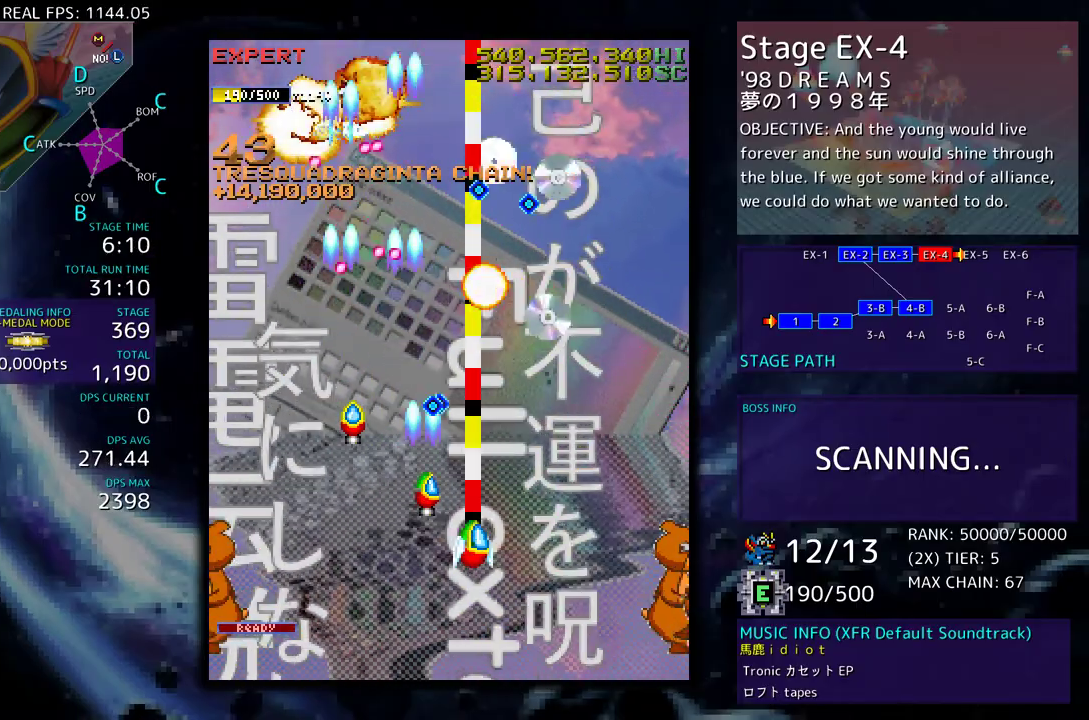
{"buttons": ["DPAD_LEFT"], "events": [[167, "DPAD_RIGHT", "up"], [217, "DPAD_LEFT", "down"], [383, "DPAD_DOWN", "up"]]}
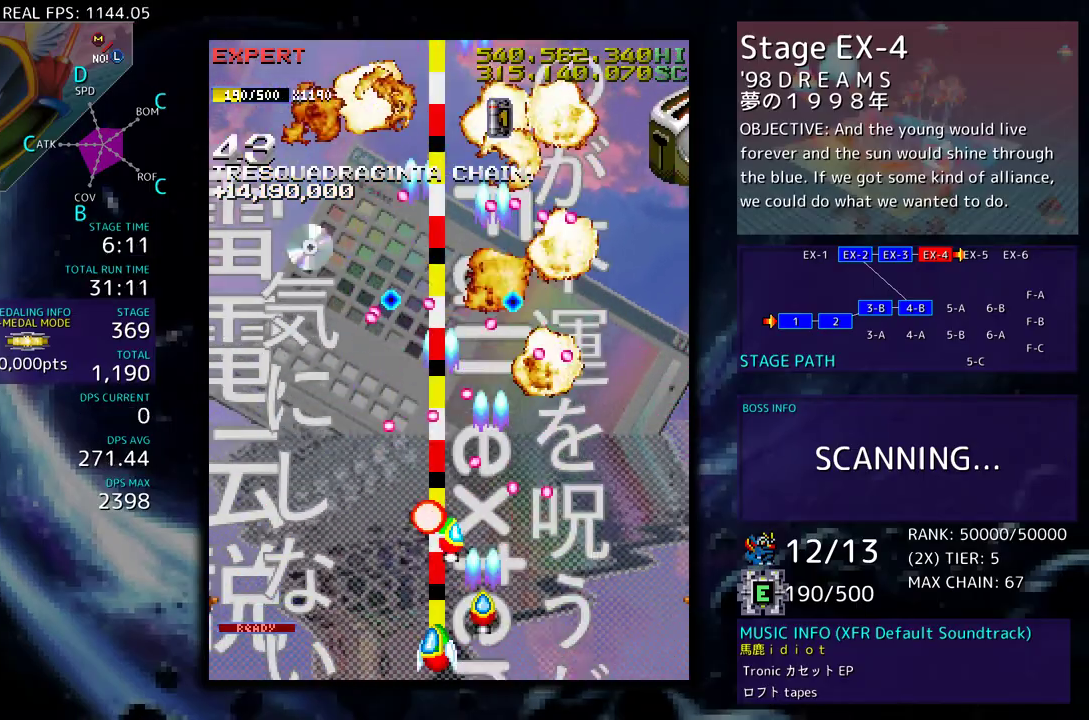
{"buttons": ["DPAD_UP", "DPAD_LEFT"], "events": [[217, "DPAD_UP", "down"]]}
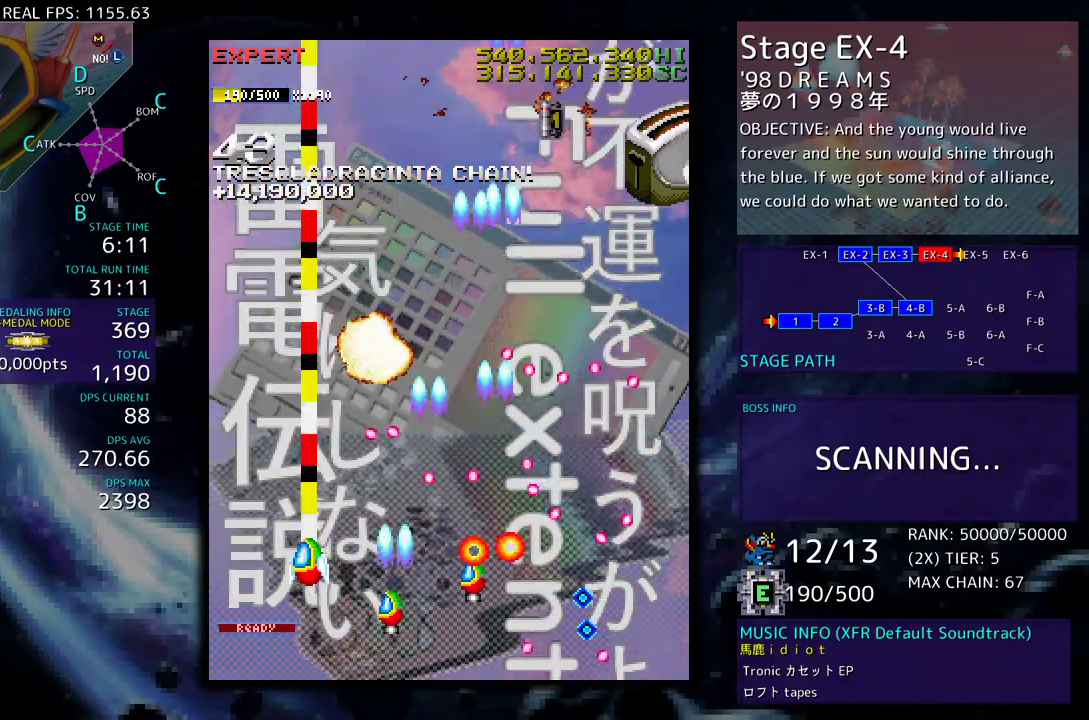
{"buttons": ["DPAD_DOWN", "DPAD_RIGHT"], "events": [[83, "DPAD_LEFT", "up"], [283, "DPAD_RIGHT", "down"], [417, "DPAD_UP", "up"], [483, "DPAD_DOWN", "down"]]}
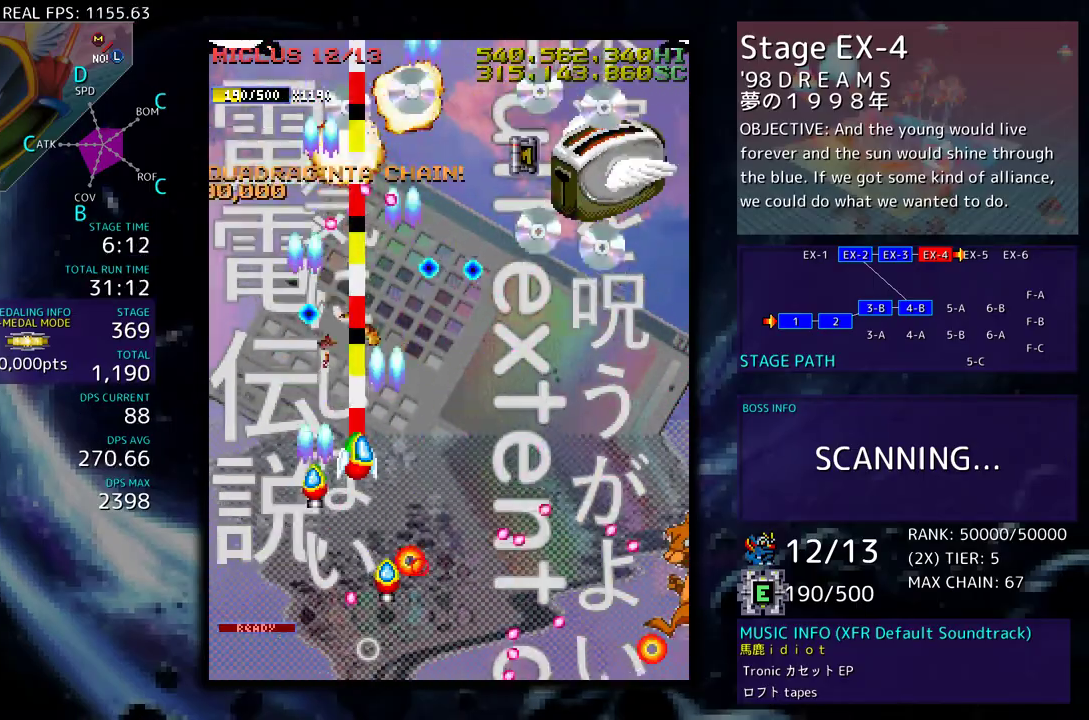
{"buttons": ["DPAD_DOWN", "DPAD_RIGHT"], "events": [[167, "DPAD_RIGHT", "up"], [183, "DPAD_DOWN", "up"], [250, "DPAD_DOWN", "down"], [317, "DPAD_RIGHT", "down"]]}
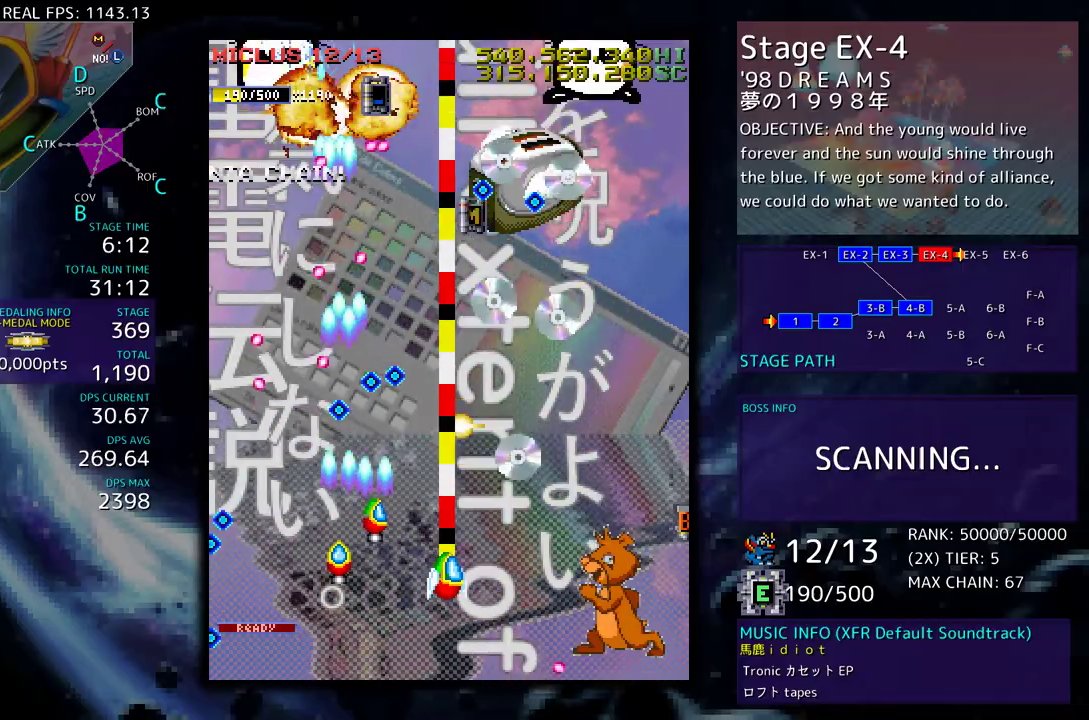
{"buttons": ["DPAD_DOWN", "DPAD_RIGHT"], "events": [[17, "DPAD_RIGHT", "up"], [50, "DPAD_DOWN", "up"], [67, "DPAD_LEFT", "down"], [117, "DPAD_DOWN", "down"], [200, "DPAD_LEFT", "up"], [233, "DPAD_RIGHT", "down"], [250, "DPAD_RIGHT", "up"], [317, "DPAD_DOWN", "up"], [333, "DPAD_DOWN", "down"], [383, "DPAD_RIGHT", "down"]]}
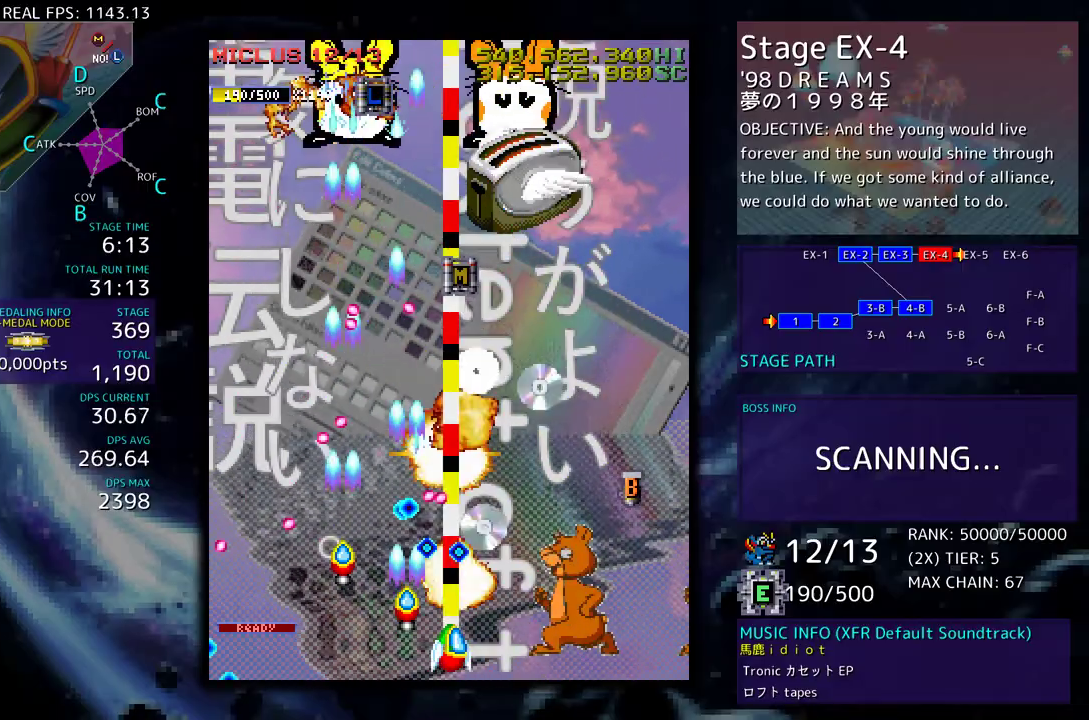
{"buttons": [], "events": [[133, "DPAD_RIGHT", "up"], [150, "DPAD_DOWN", "up"], [217, "DPAD_RIGHT", "down"], [350, "DPAD_RIGHT", "up"], [350, "DPAD_UP", "down"], [417, "DPAD_UP", "up"]]}
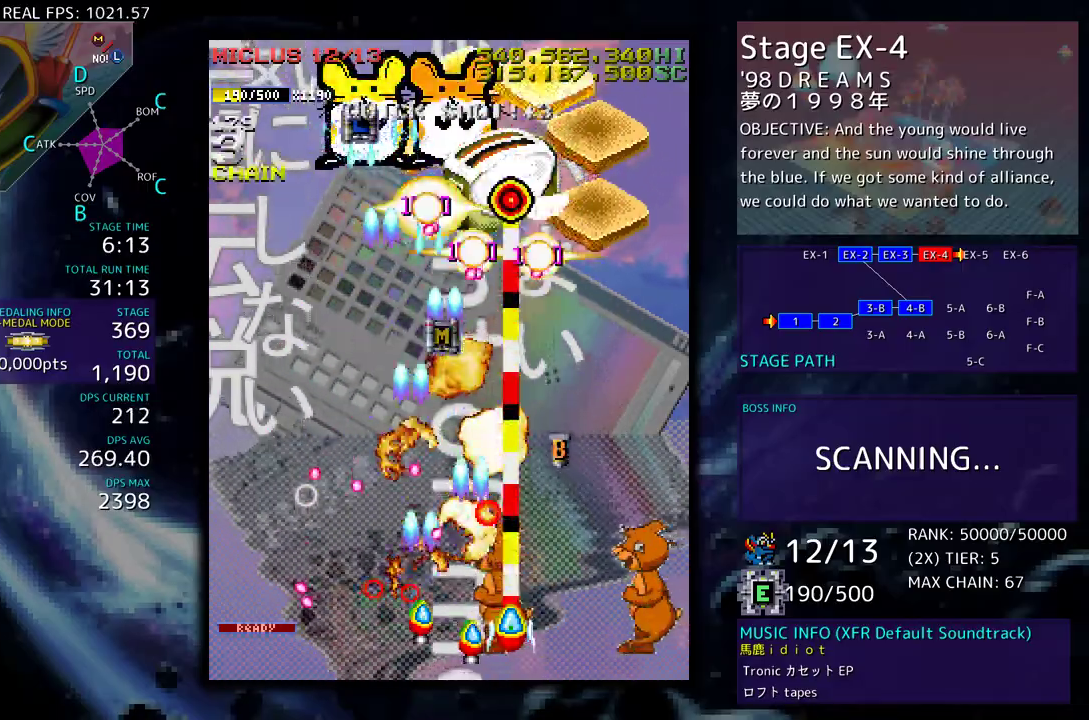
{"buttons": ["DPAD_DOWN", "DPAD_LEFT"], "events": [[167, "DPAD_UP", "down"], [183, "DPAD_LEFT", "down"], [467, "DPAD_UP", "up"], [483, "DPAD_DOWN", "down"]]}
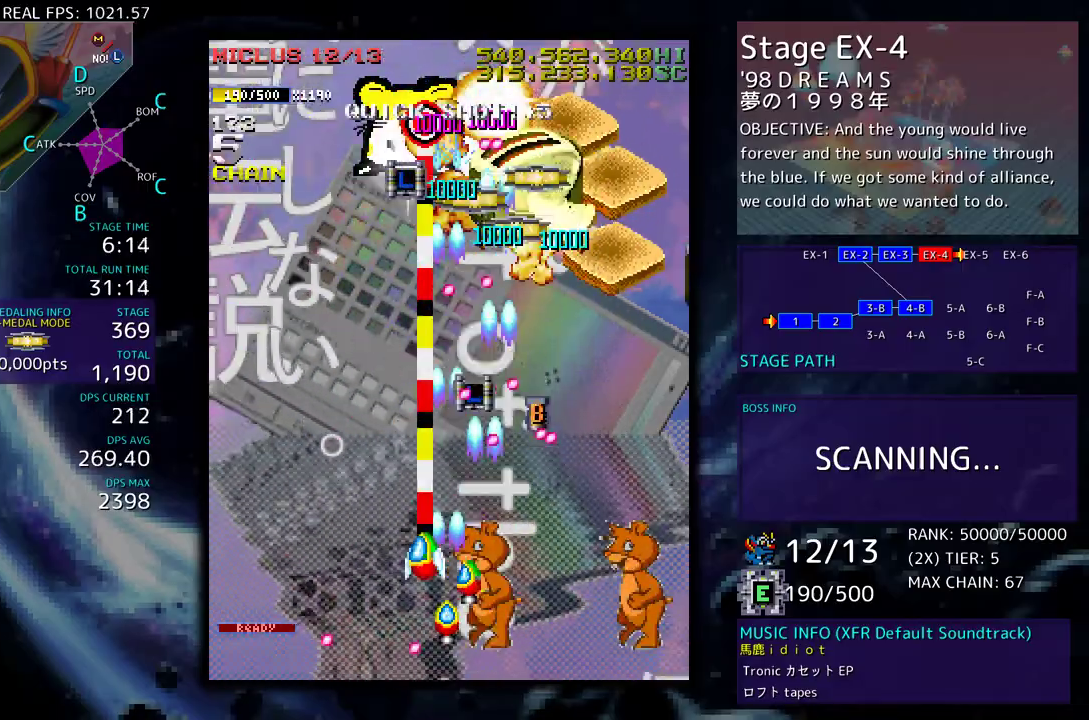
{"buttons": ["DPAD_DOWN", "DPAD_RIGHT"], "events": [[100, "DPAD_LEFT", "up"], [117, "DPAD_RIGHT", "down"], [250, "DPAD_RIGHT", "up"], [267, "DPAD_DOWN", "up"], [317, "DPAD_LEFT", "down"], [450, "DPAD_LEFT", "up"], [500, "DPAD_DOWN", "down"], [500, "DPAD_RIGHT", "down"]]}
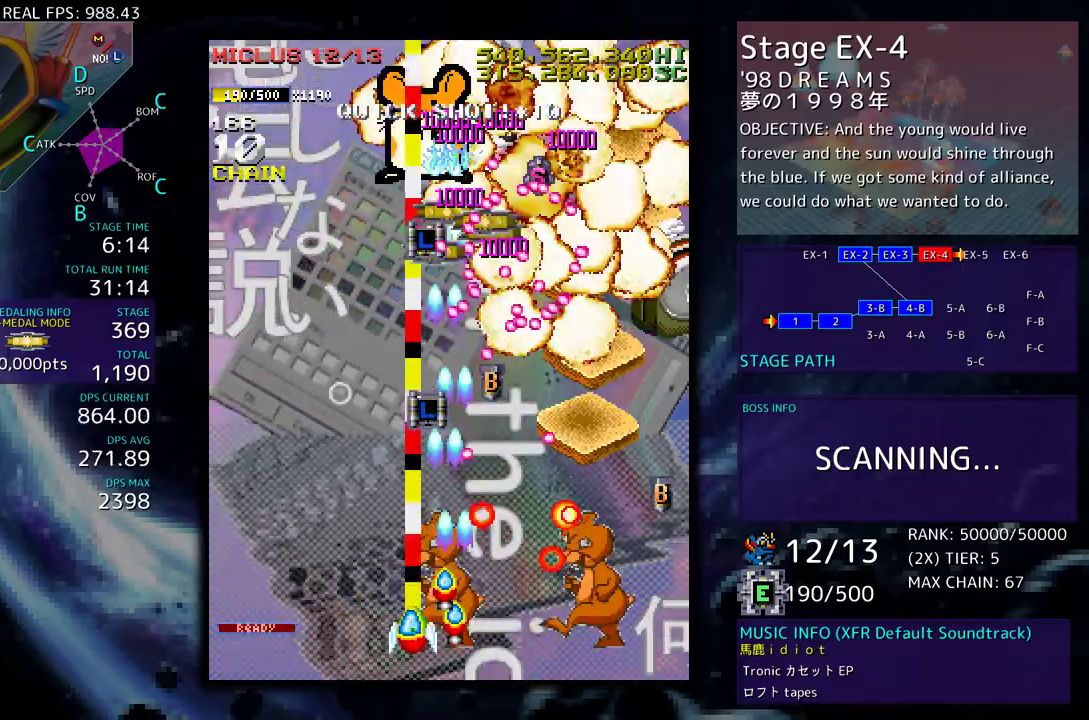
{"buttons": [], "events": [[67, "DPAD_DOWN", "up"], [67, "DPAD_RIGHT", "up"], [217, "DPAD_DOWN", "down"], [217, "DPAD_RIGHT", "down"], [450, "DPAD_RIGHT", "up"], [467, "DPAD_DOWN", "up"]]}
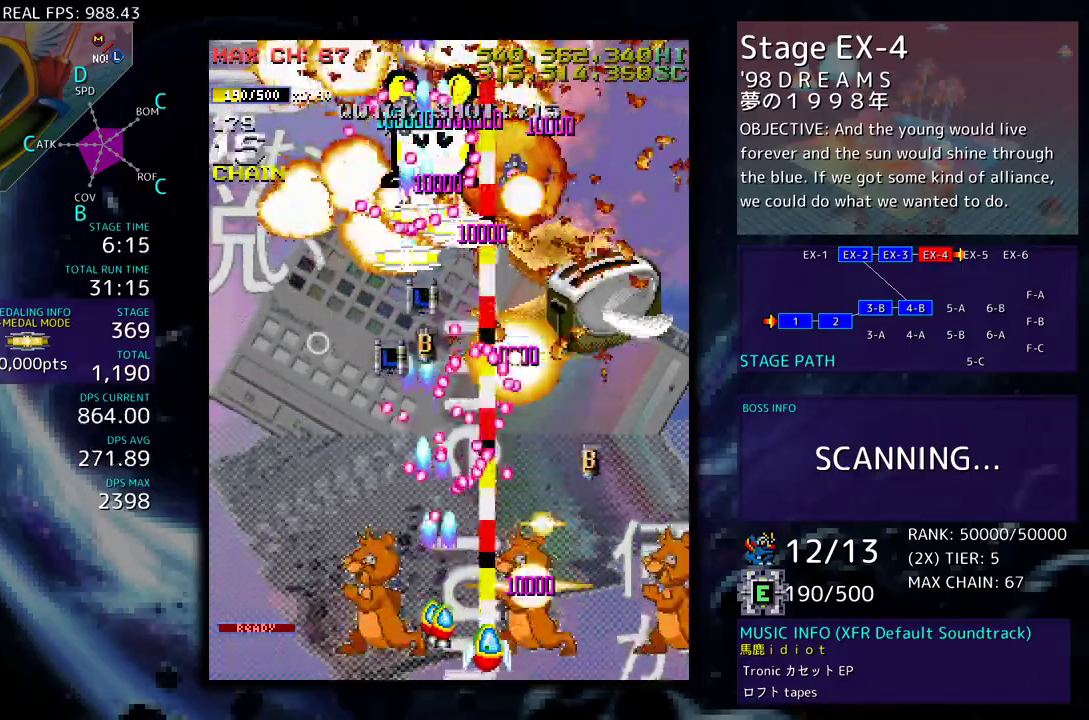
{"buttons": [], "events": [[17, "DPAD_DOWN", "down"], [33, "DPAD_RIGHT", "down"], [67, "DPAD_RIGHT", "up"], [83, "DPAD_LEFT", "down"], [117, "DPAD_DOWN", "up"], [133, "DPAD_LEFT", "up"], [283, "DPAD_DOWN", "down"], [283, "DPAD_RIGHT", "down"], [433, "DPAD_DOWN", "up"], [433, "DPAD_RIGHT", "up"]]}
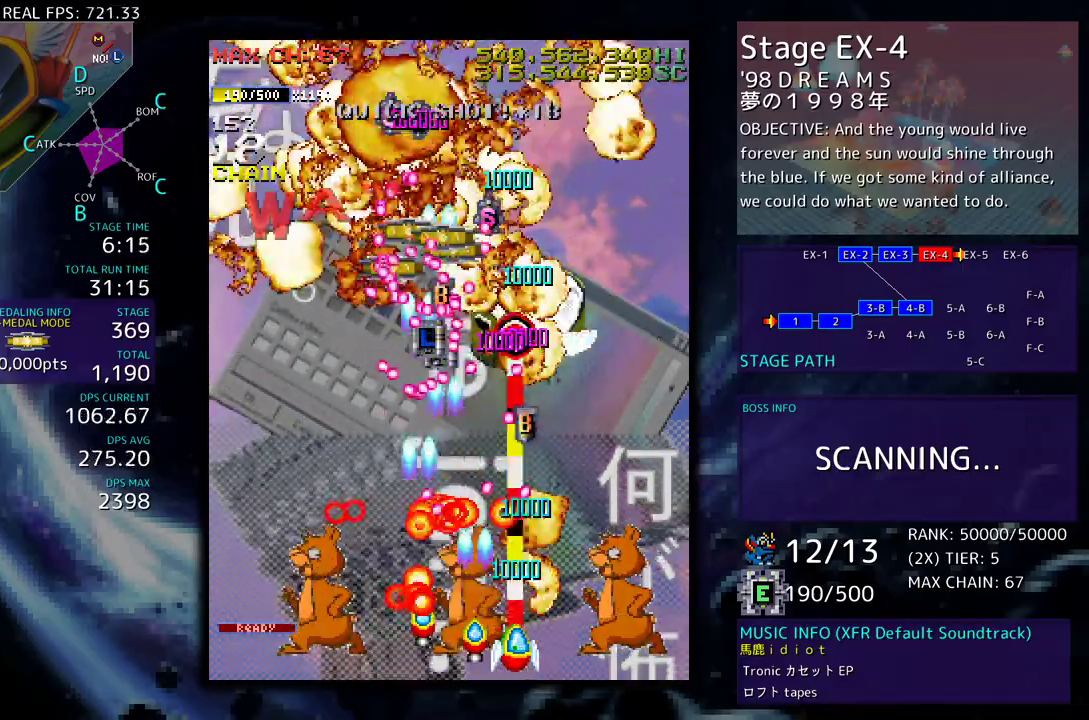
{"buttons": [], "events": [[67, "DPAD_RIGHT", "down"], [150, "DPAD_RIGHT", "up"]]}
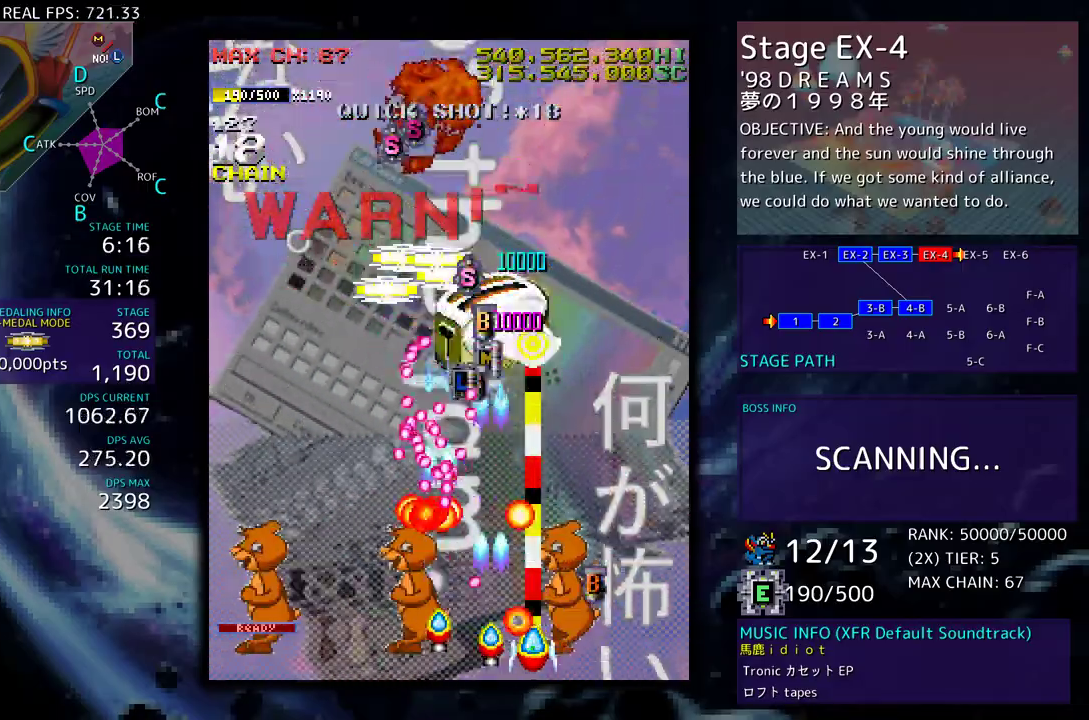
{"buttons": [], "events": [[100, "DPAD_RIGHT", "down"], [217, "DPAD_RIGHT", "up"], [367, "DPAD_UP", "down"], [467, "DPAD_UP", "up"]]}
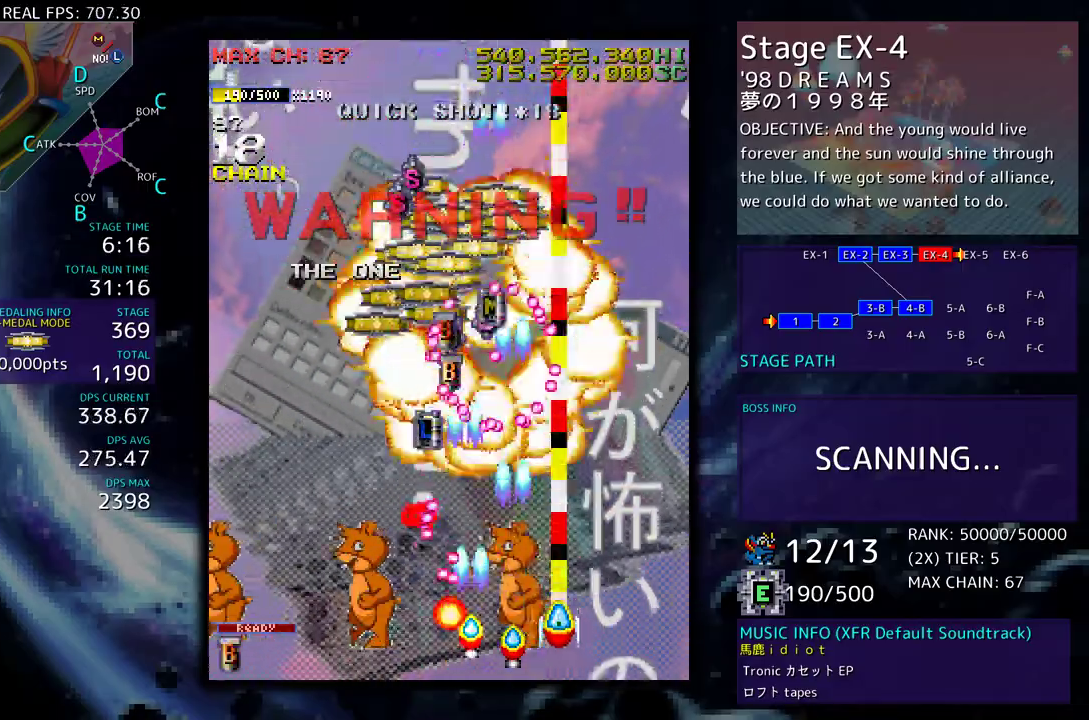
{"buttons": ["DPAD_LEFT"], "events": [[150, "DPAD_LEFT", "down"], [250, "DPAD_LEFT", "up"], [317, "DPAD_DOWN", "down"], [317, "DPAD_LEFT", "down"], [417, "DPAD_DOWN", "up"], [433, "DPAD_LEFT", "up"], [500, "DPAD_LEFT", "down"]]}
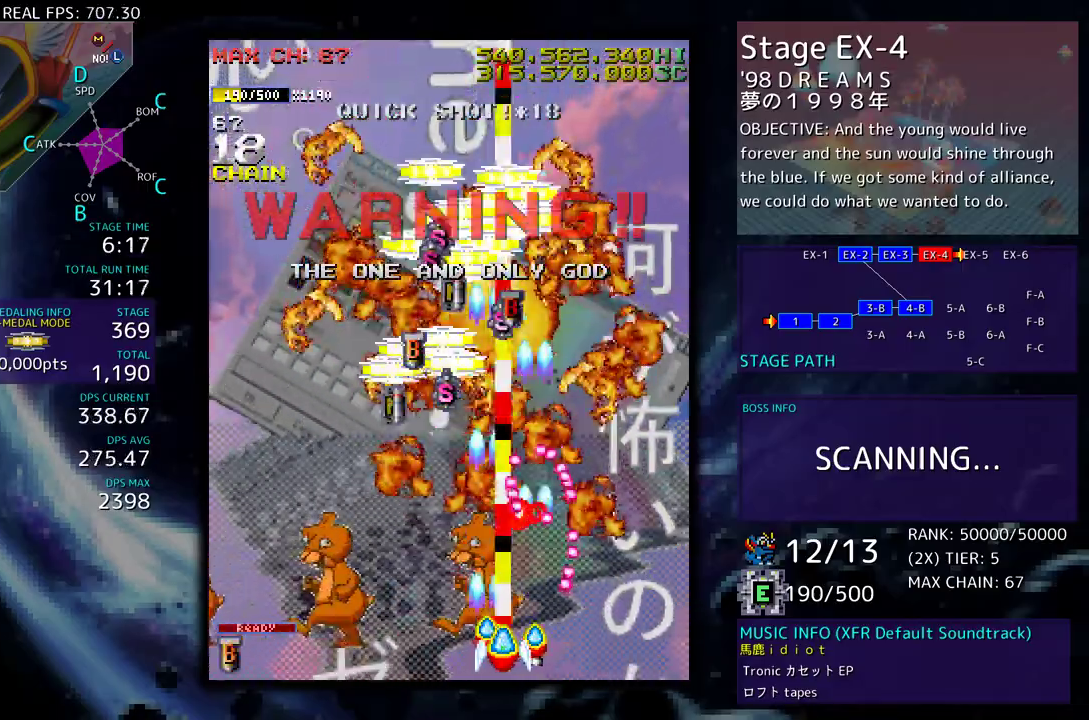
{"buttons": ["DPAD_UP"], "events": [[117, "DPAD_UP", "down"], [467, "DPAD_LEFT", "up"]]}
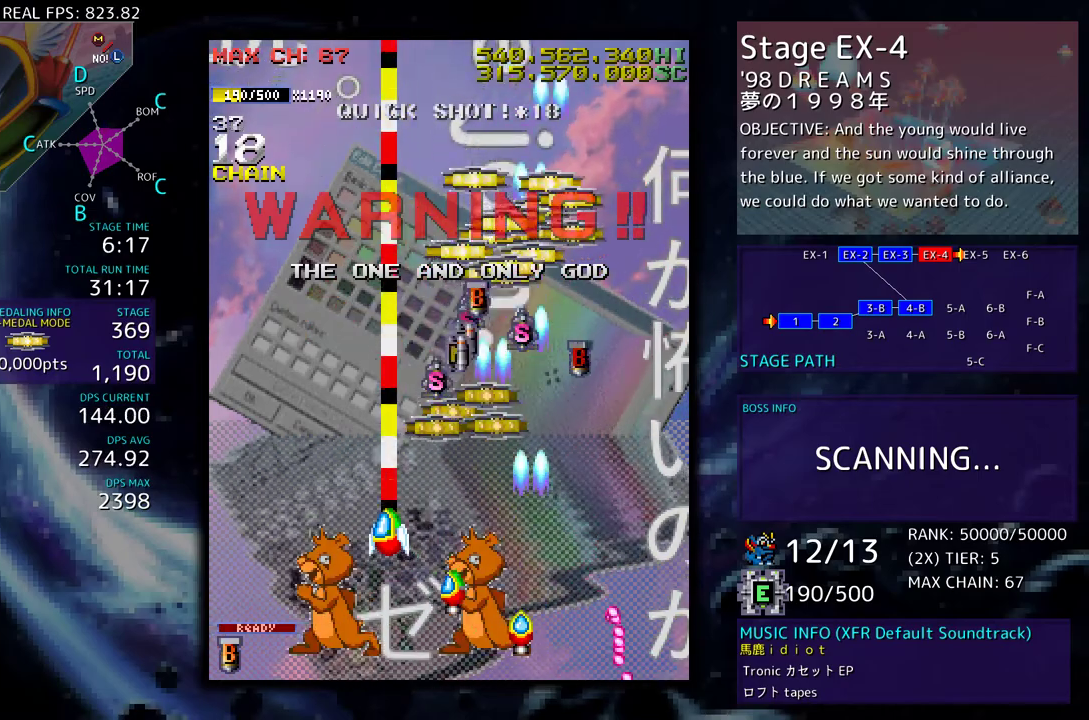
{"buttons": ["DPAD_UP", "DPAD_RIGHT"], "events": [[17, "DPAD_RIGHT", "down"], [133, "DPAD_RIGHT", "up"], [250, "DPAD_RIGHT", "down"], [333, "DPAD_UP", "up"], [417, "DPAD_UP", "down"]]}
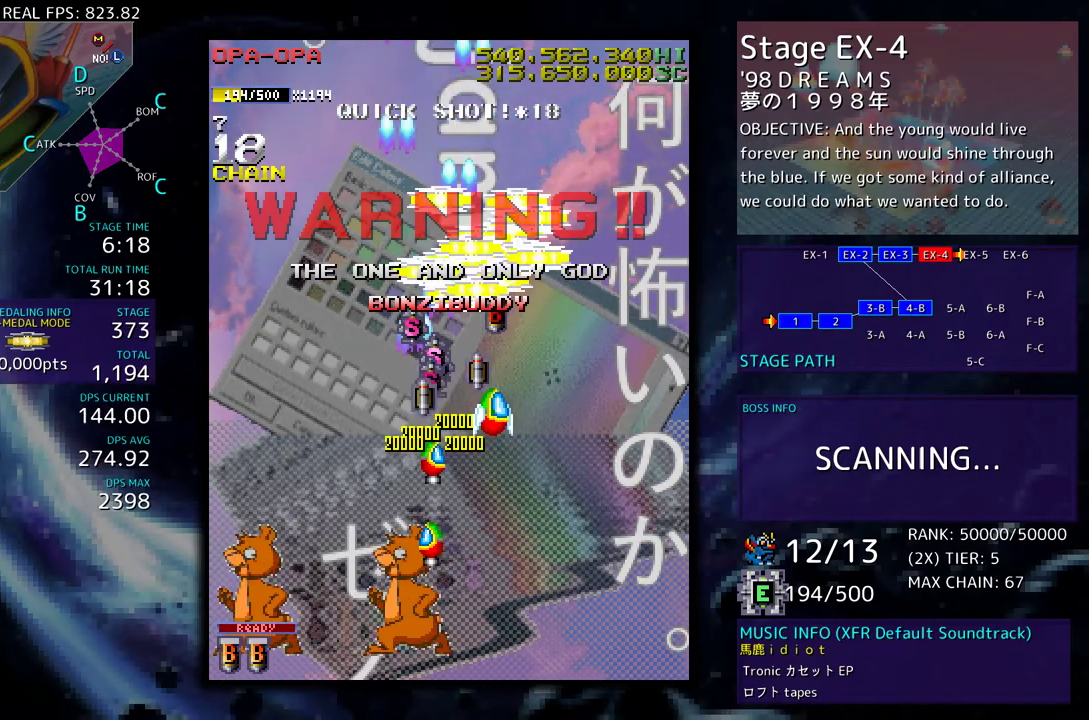
{"buttons": ["DPAD_DOWN"], "events": [[17, "DPAD_RIGHT", "up"], [367, "DPAD_LEFT", "down"], [417, "DPAD_UP", "up"], [433, "DPAD_DOWN", "down"], [483, "DPAD_LEFT", "up"]]}
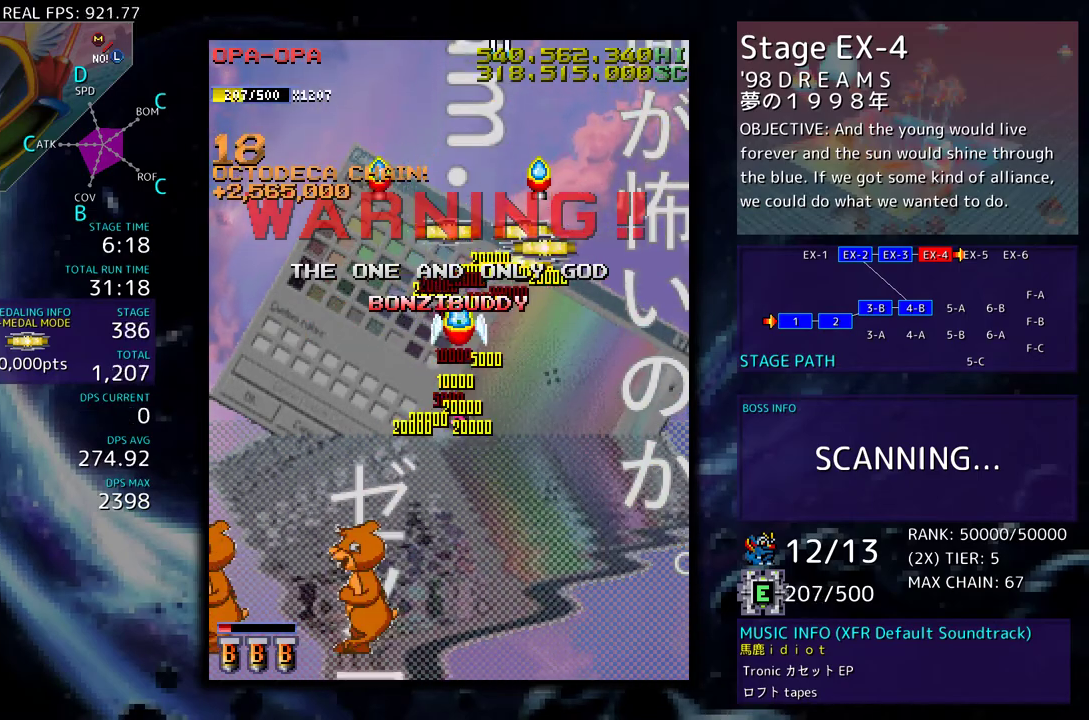
{"buttons": ["DPAD_UP", "DPAD_LEFT"], "events": [[400, "DPAD_LEFT", "down"], [417, "DPAD_DOWN", "up"], [433, "DPAD_UP", "down"]]}
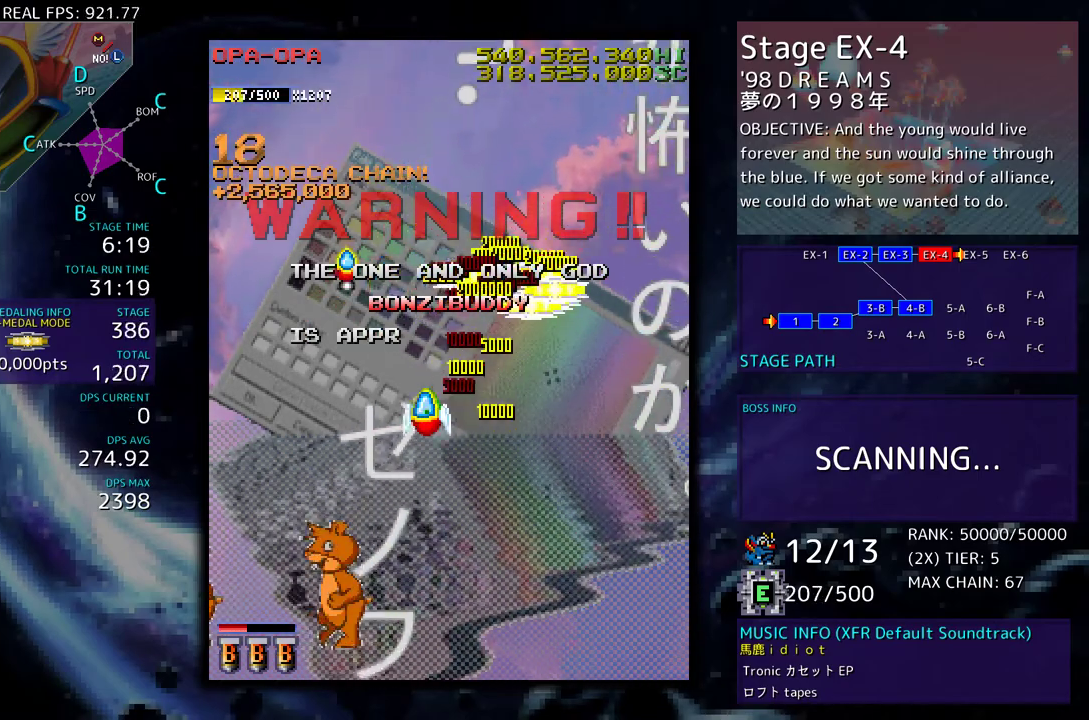
{"buttons": ["DPAD_DOWN", "DPAD_RIGHT"], "events": [[33, "DPAD_LEFT", "up"], [283, "DPAD_RIGHT", "down"], [350, "DPAD_UP", "up"], [383, "DPAD_DOWN", "down"]]}
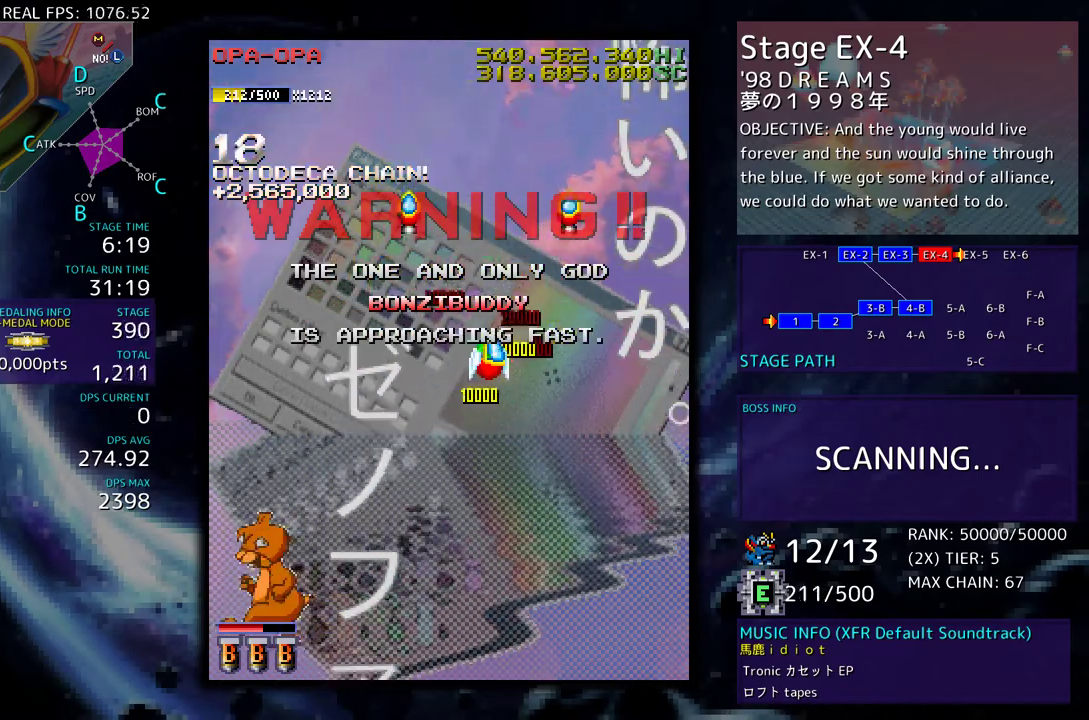
{"buttons": [], "events": [[117, "DPAD_DOWN", "up"], [150, "DPAD_UP", "down"], [167, "DPAD_RIGHT", "up"], [250, "DPAD_LEFT", "down"], [317, "DPAD_UP", "up"], [350, "DPAD_LEFT", "up"]]}
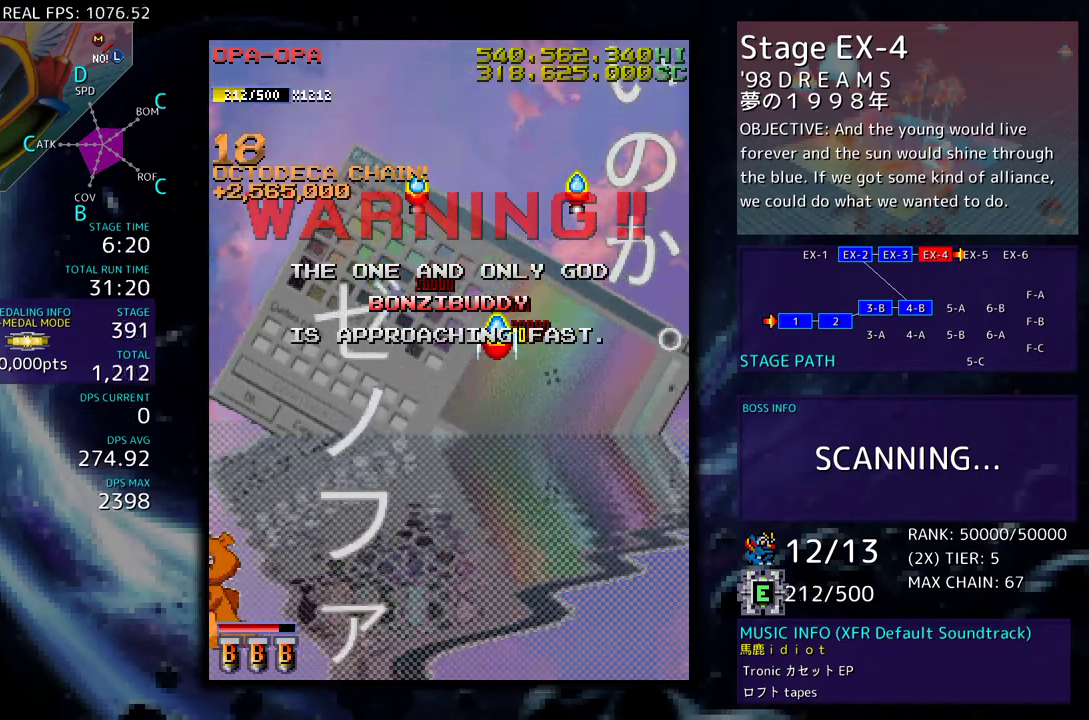
{"buttons": ["DPAD_DOWN"], "events": [[133, "DPAD_DOWN", "down"]]}
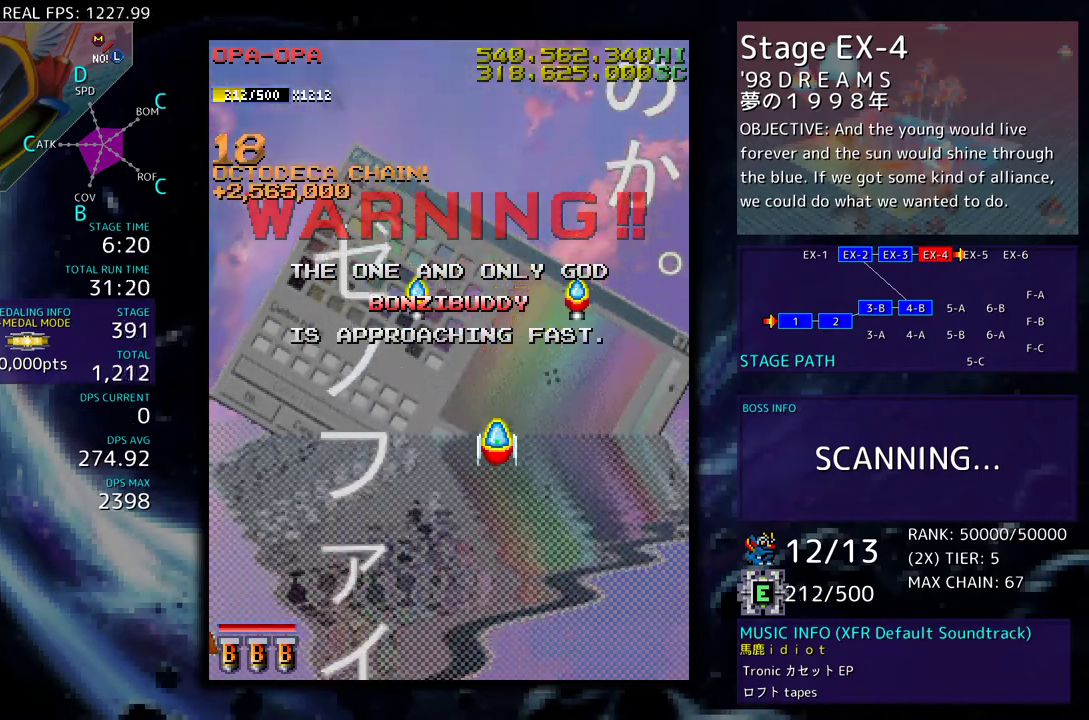
{"buttons": [], "events": [[417, "DPAD_DOWN", "up"]]}